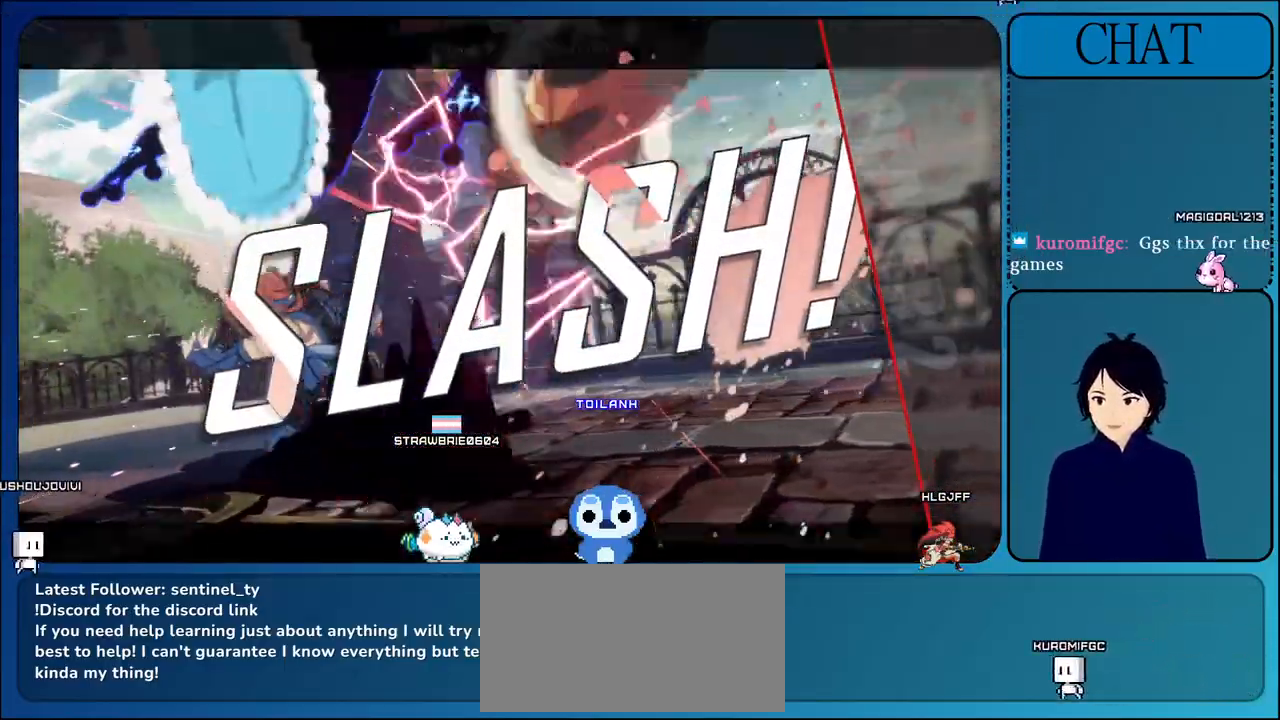
Gameplay with a controller (arcade stick); each line is a JSON object with the inputs held at the frame after it. "events" lists button and stick changes between this image and that frame as [ms after this image, input, new state], when the widget could be followed in between. Not read: L3 R3.
{"buttons": ["CROSS"], "left_stick": "center", "events": [[150, "CROSS", "up"], [317, "CROSS", "down"]]}
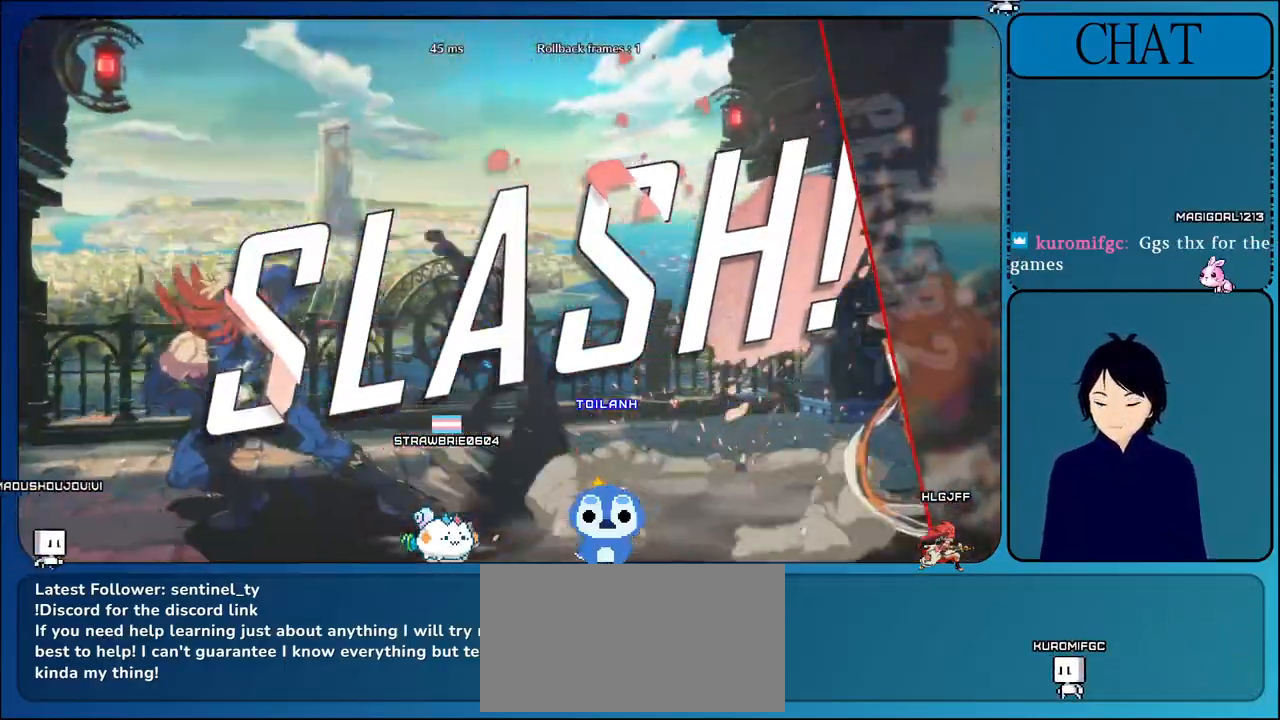
{"buttons": [], "left_stick": "center", "events": [[67, "CROSS", "up"], [233, "CROSS", "down"], [467, "CROSS", "up"]]}
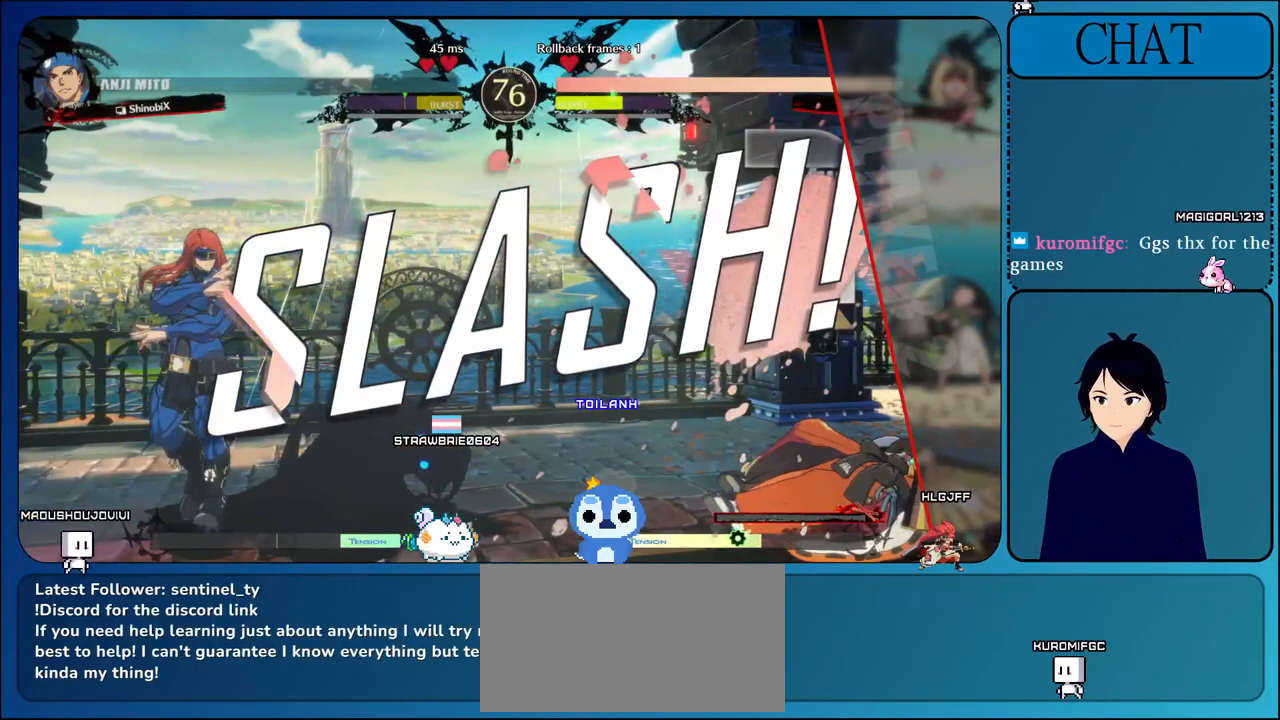
{"buttons": ["CROSS"], "left_stick": "center", "events": [[250, "CROSS", "down"]]}
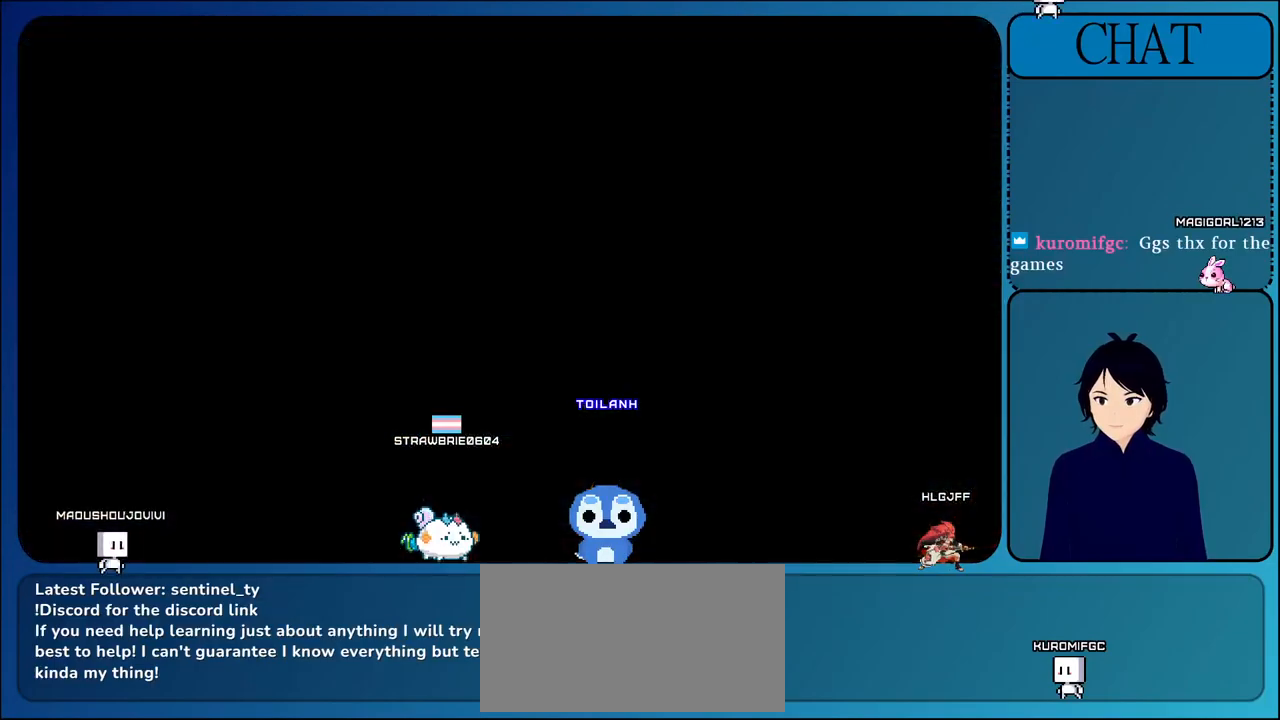
{"buttons": ["CROSS"], "left_stick": "center", "events": [[67, "CROSS", "up"], [267, "CROSS", "down"]]}
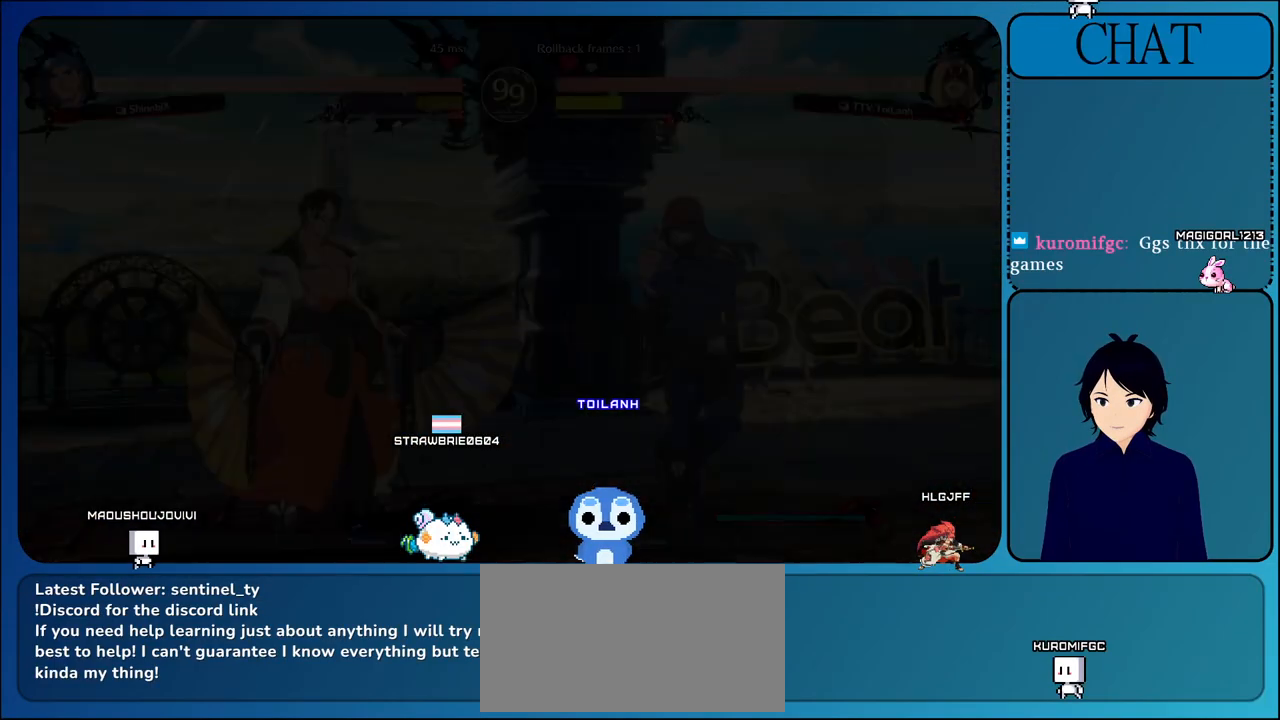
{"buttons": ["CROSS"], "left_stick": "center", "events": [[50, "CROSS", "up"], [267, "CROSS", "down"]]}
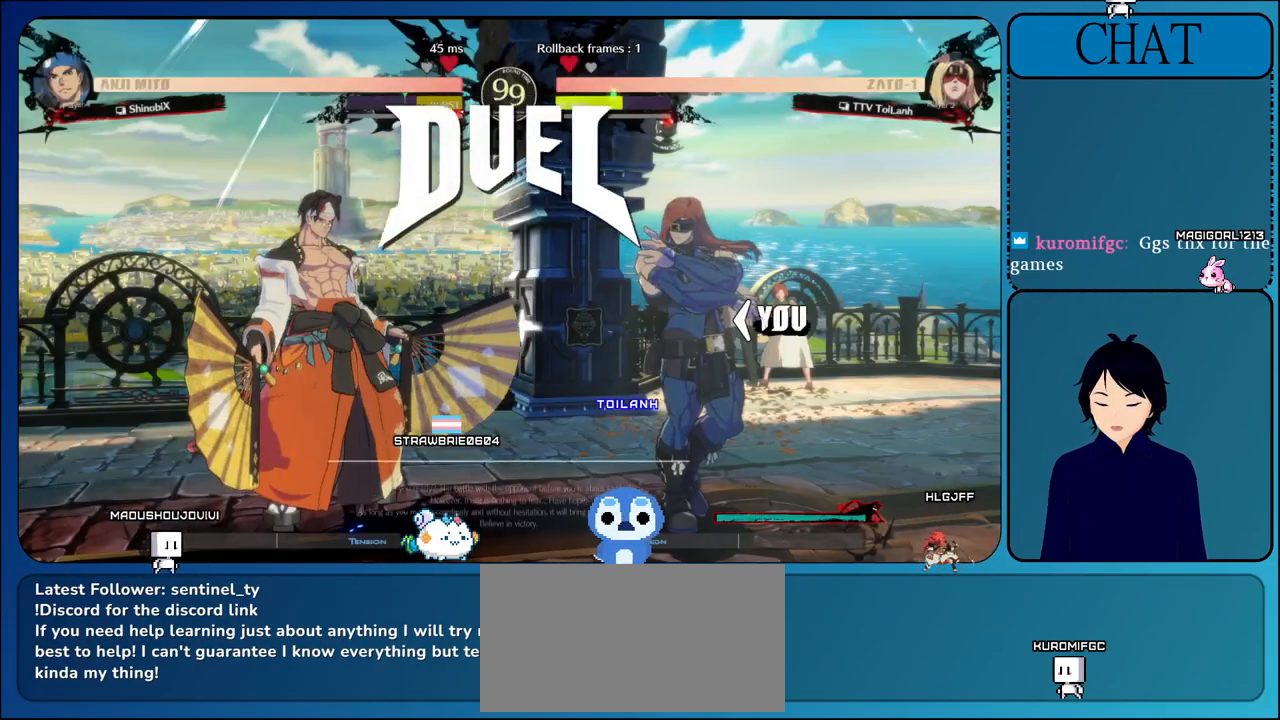
{"buttons": [], "left_stick": "center", "events": [[50, "CROSS", "up"], [233, "CROSS", "down"], [450, "CROSS", "up"]]}
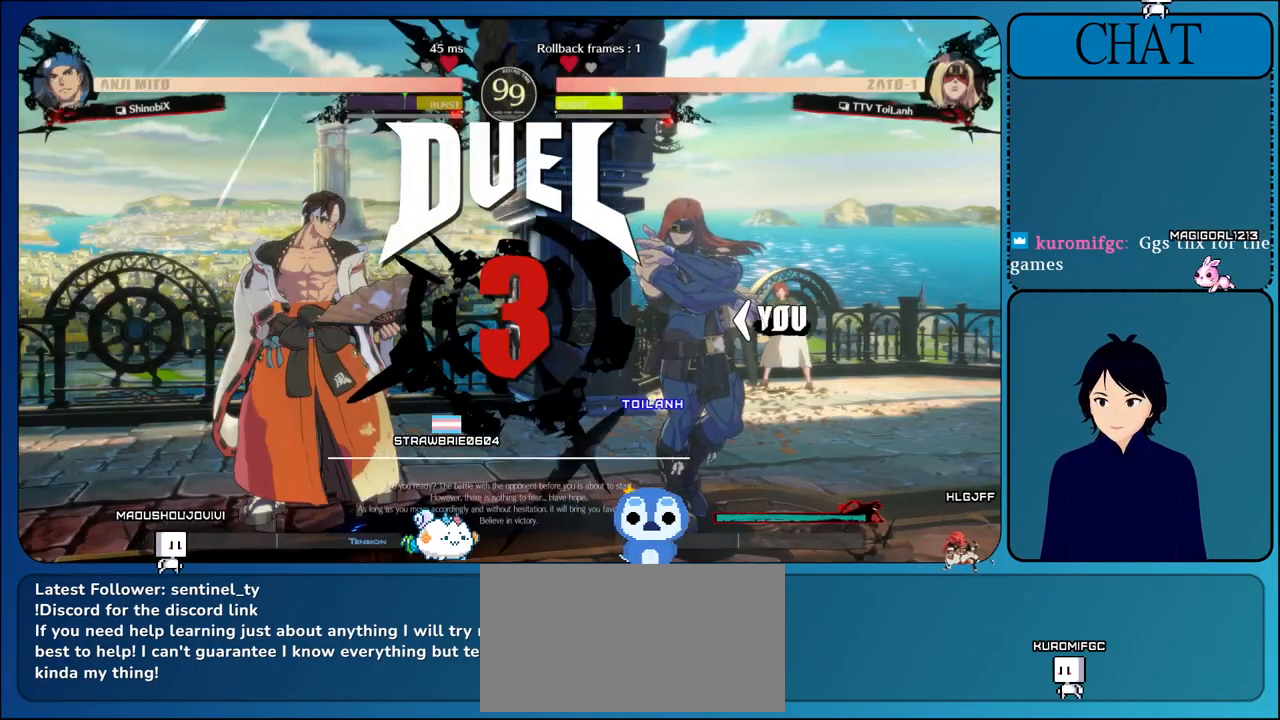
{"buttons": [], "left_stick": "center", "events": [[167, "CROSS", "down"], [433, "CROSS", "up"]]}
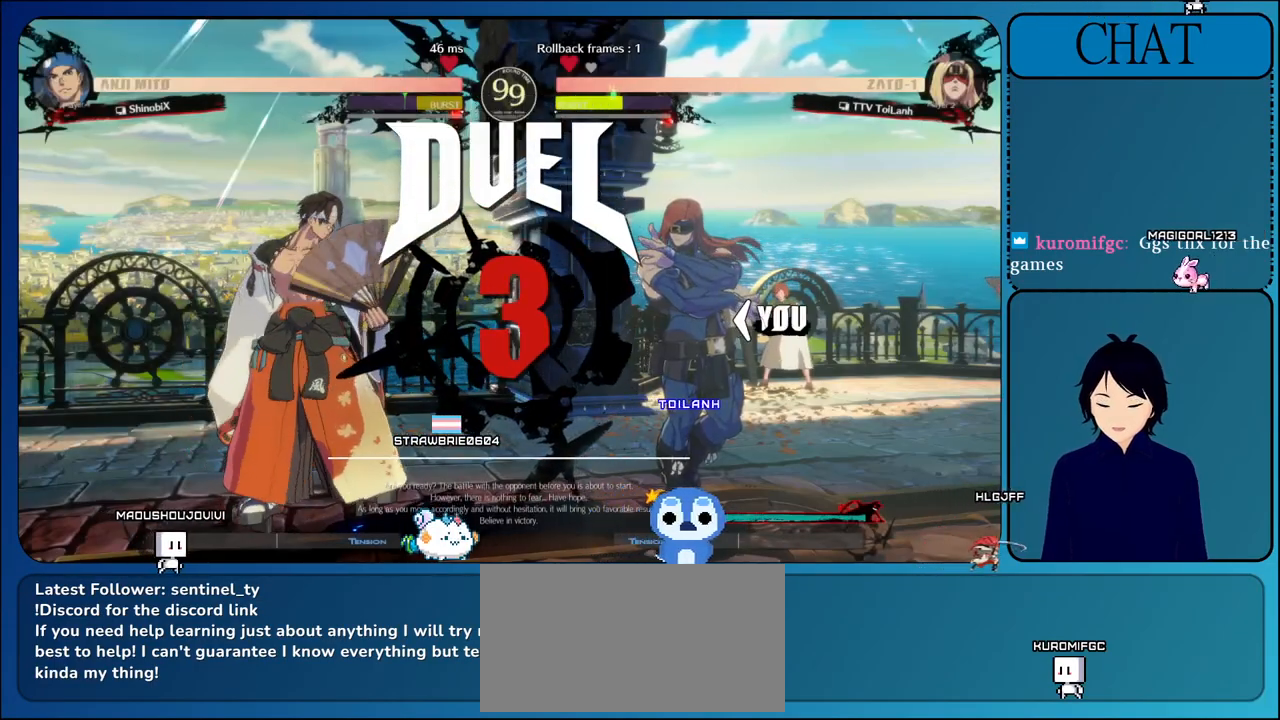
{"buttons": [], "left_stick": "center", "events": [[67, "CROSS", "down"], [233, "CROSS", "up"]]}
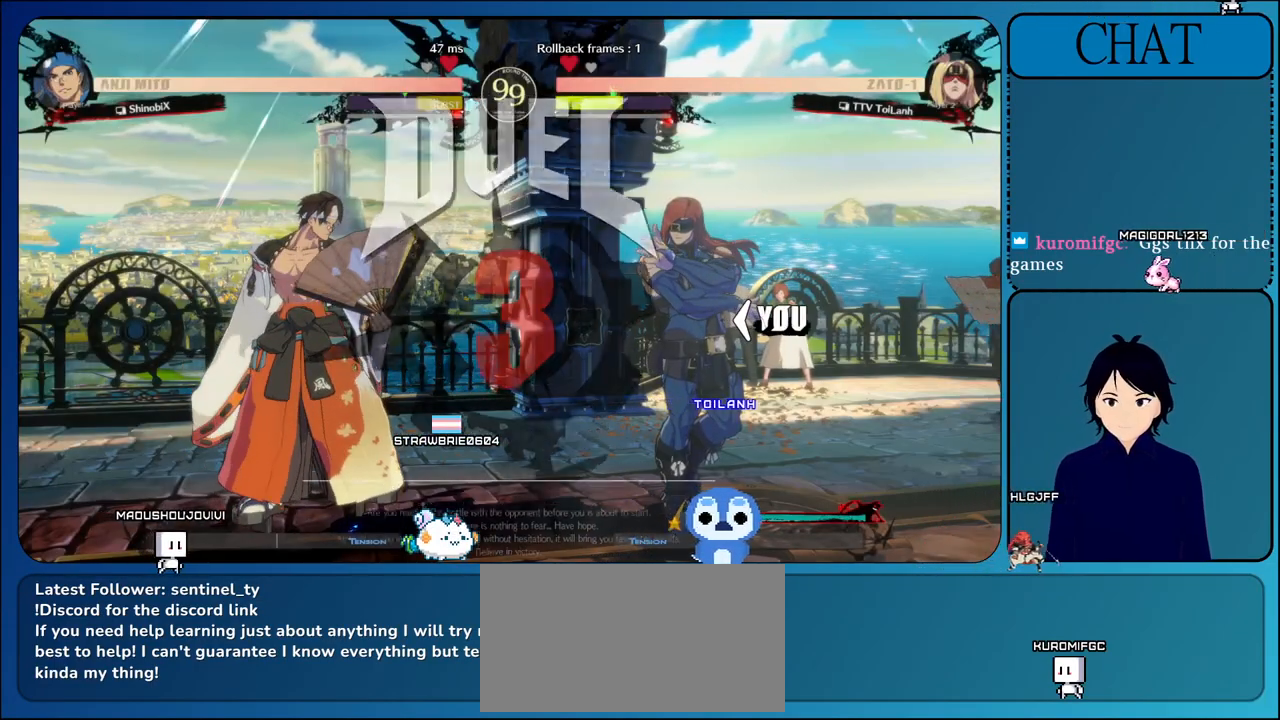
{"buttons": [], "left_stick": "center", "events": []}
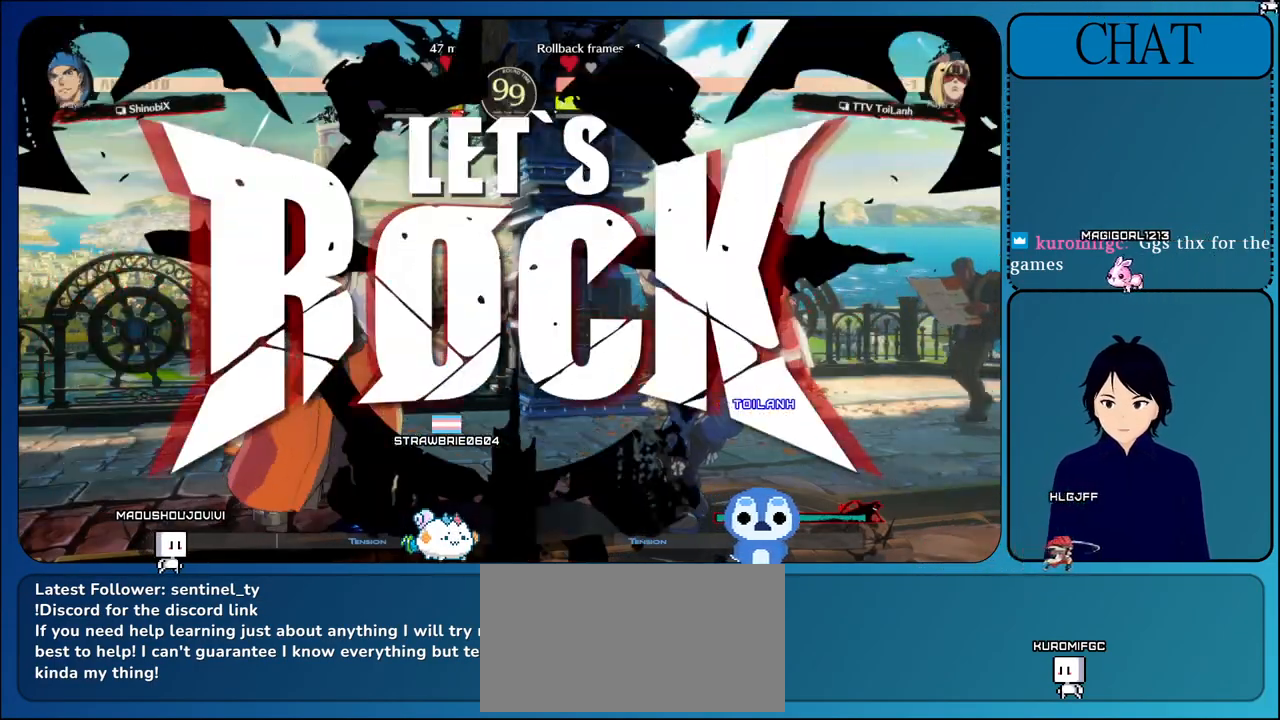
{"buttons": ["TRIANGLE"], "left_stick": "down", "events": [[133, "left_stick", "down"], [250, "TRIANGLE", "down"], [350, "TRIANGLE", "up"], [450, "TRIANGLE", "down"]]}
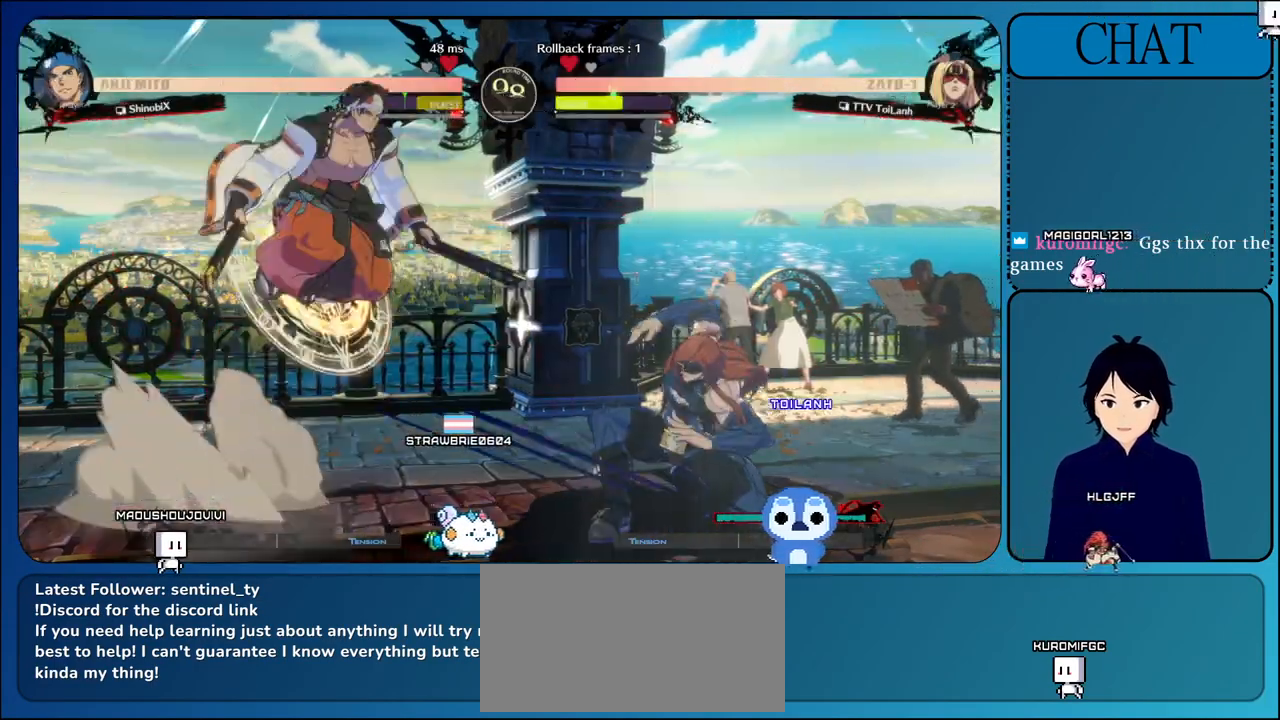
{"buttons": ["SQUARE"], "left_stick": "up-right", "events": [[50, "TRIANGLE", "up"], [117, "TRIANGLE", "down"], [267, "TRIANGLE", "up"], [333, "left_stick", "left"], [450, "SQUARE", "down"], [500, "left_stick", "up-right"]]}
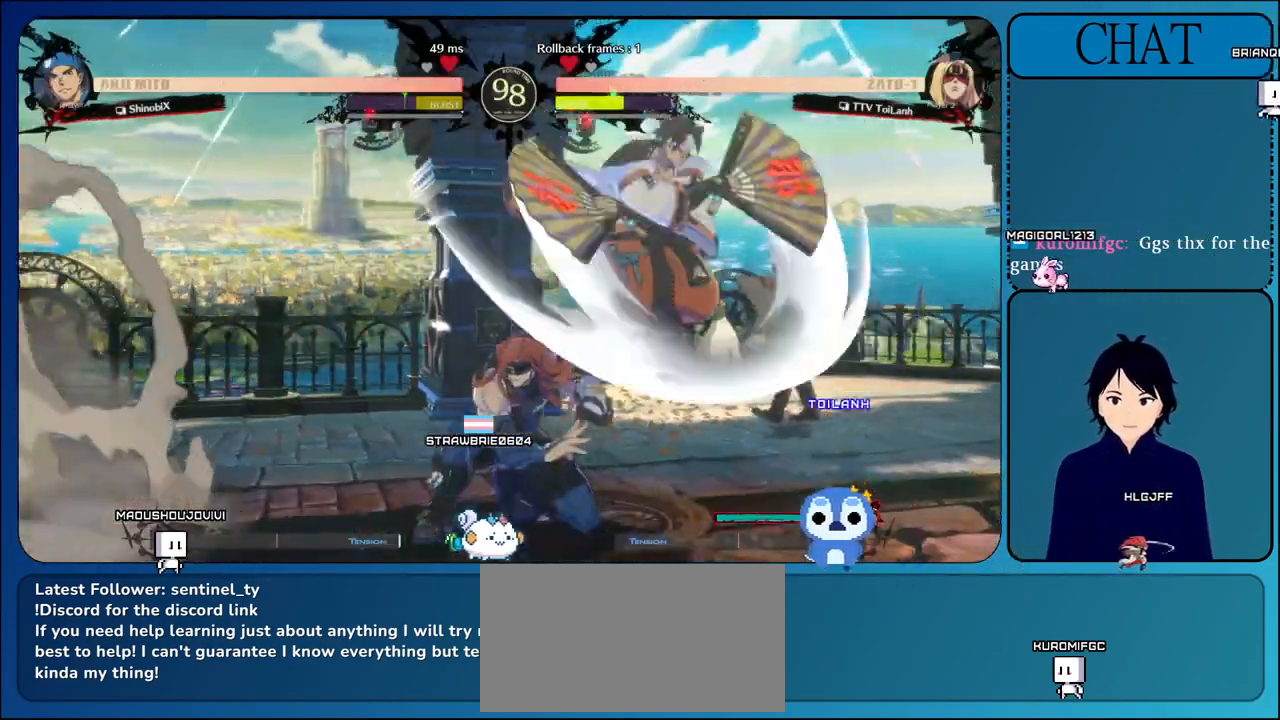
{"buttons": [], "left_stick": "down-left", "events": [[17, "left_stick", "right"], [167, "SQUARE", "up"], [300, "TRIANGLE", "down"], [317, "left_stick", "down"], [367, "left_stick", "down-left"], [450, "TRIANGLE", "up"]]}
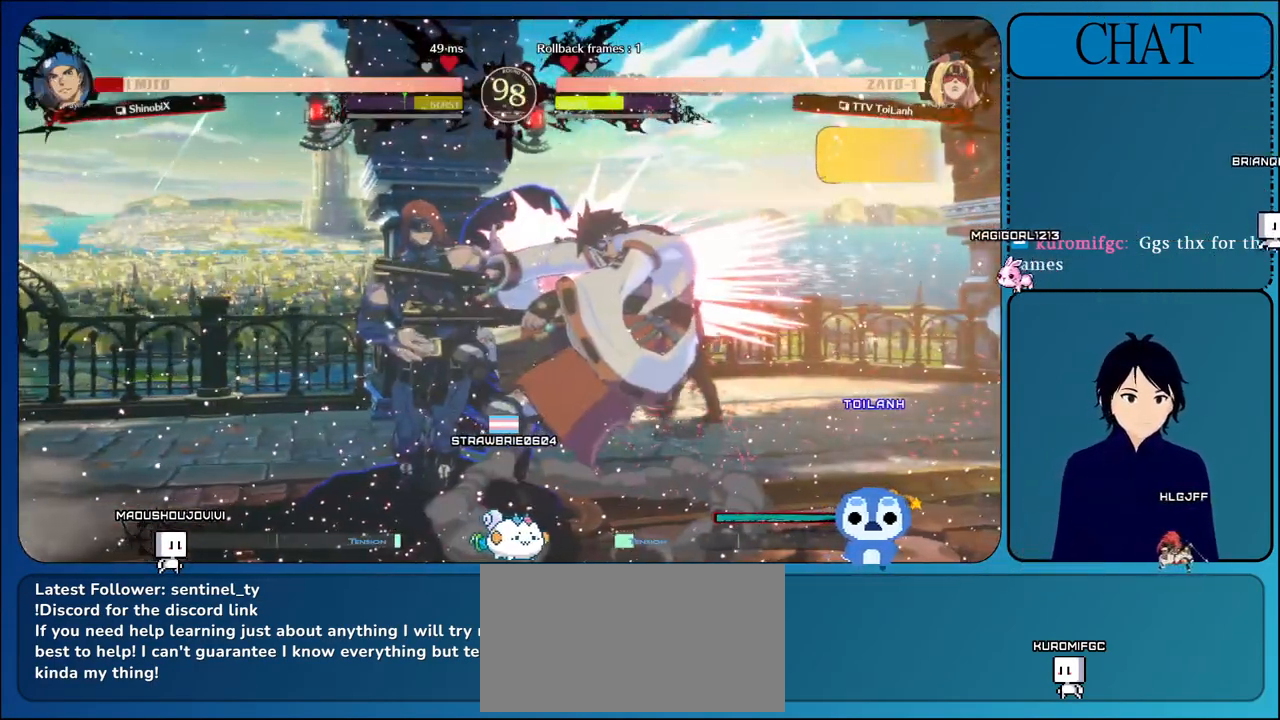
{"buttons": ["TRIANGLE"], "left_stick": "down-left", "events": [[33, "TRIANGLE", "down"], [167, "TRIANGLE", "up"], [267, "TRIANGLE", "down"], [367, "TRIANGLE", "up"], [450, "TRIANGLE", "down"]]}
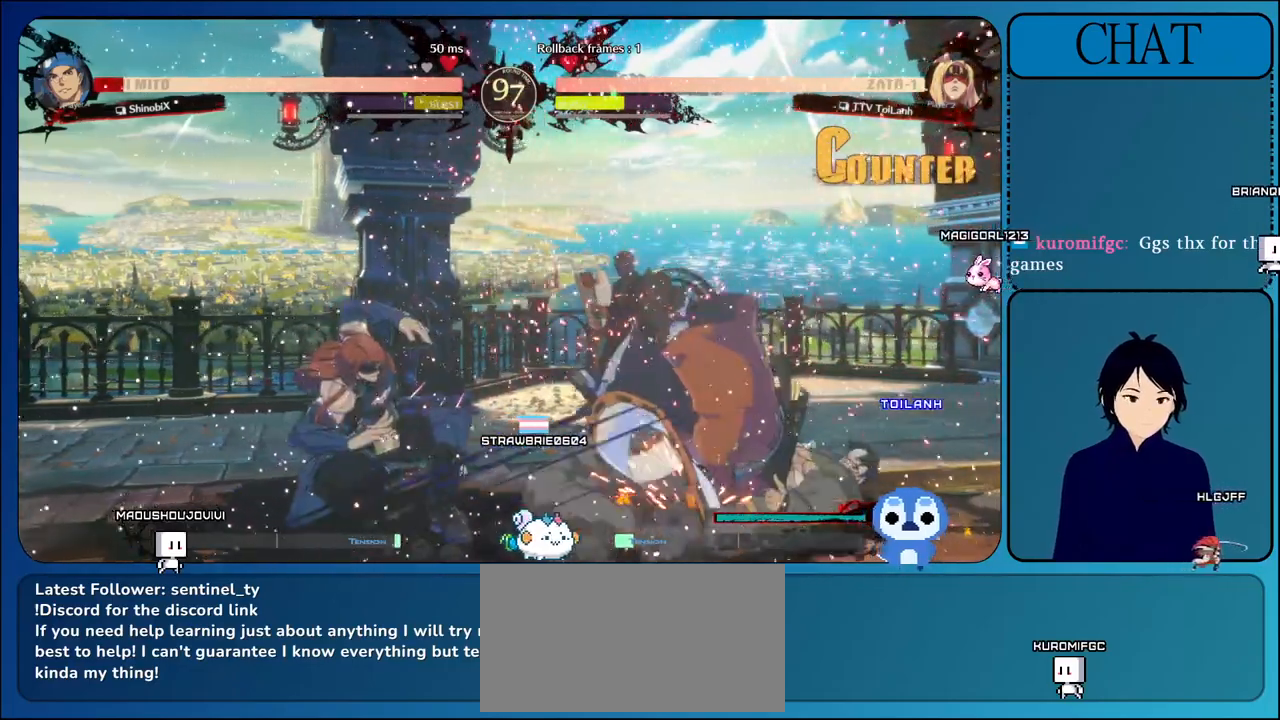
{"buttons": ["TRIANGLE"], "left_stick": "right", "events": [[50, "TRIANGLE", "up"], [167, "TRIANGLE", "down"], [217, "left_stick", "down-right"], [267, "left_stick", "right"], [283, "TRIANGLE", "up"], [367, "TRIANGLE", "down"]]}
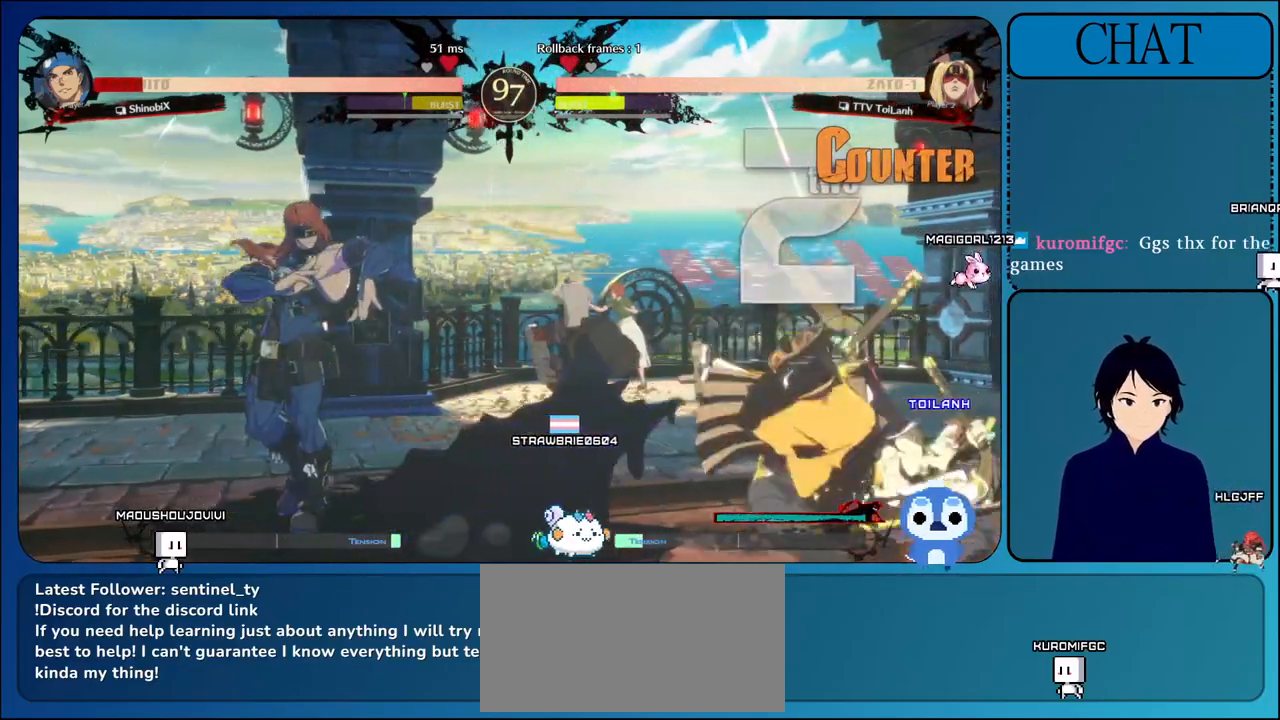
{"buttons": [], "left_stick": "right", "events": [[17, "TRIANGLE", "up"], [17, "left_stick", "up-right"], [167, "left_stick", "left"], [367, "left_stick", "down"], [450, "left_stick", "right"]]}
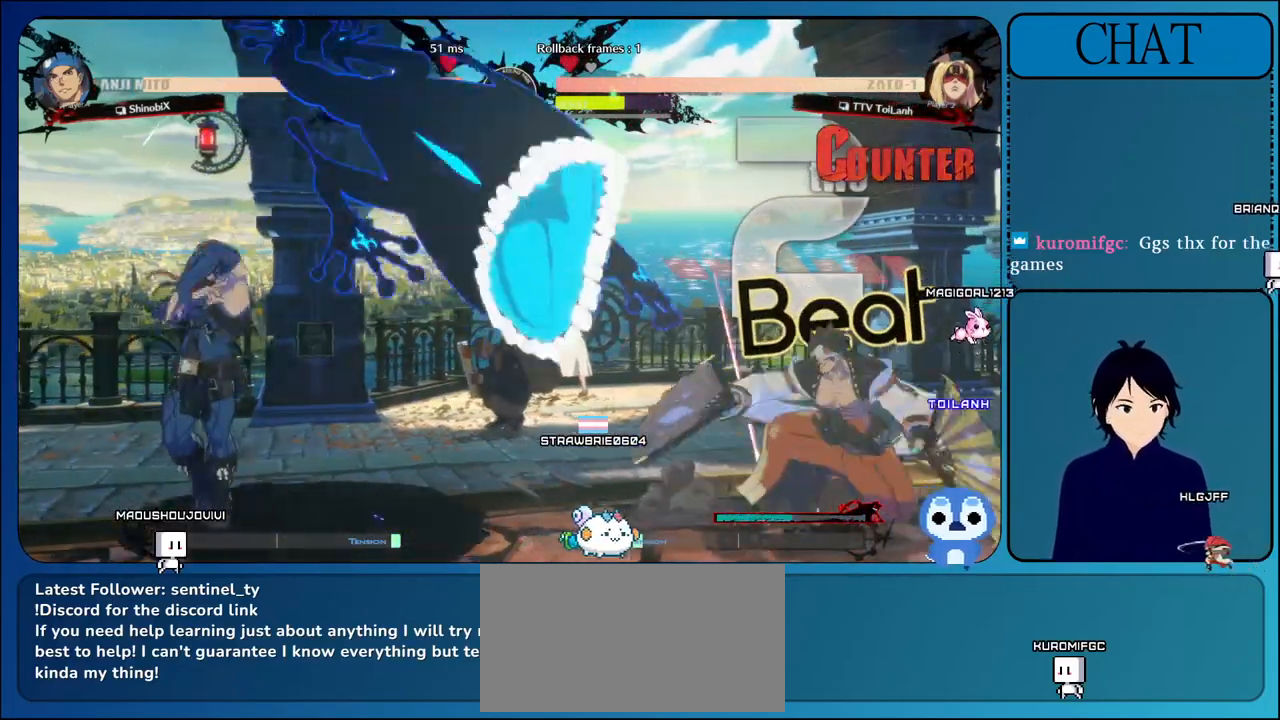
{"buttons": ["CROSS"], "left_stick": "right", "events": [[17, "TRIANGLE", "down"], [133, "left_stick", "up"], [183, "TRIANGLE", "up"], [233, "left_stick", "left"], [350, "left_stick", "down"], [400, "left_stick", "right"], [450, "CROSS", "down"]]}
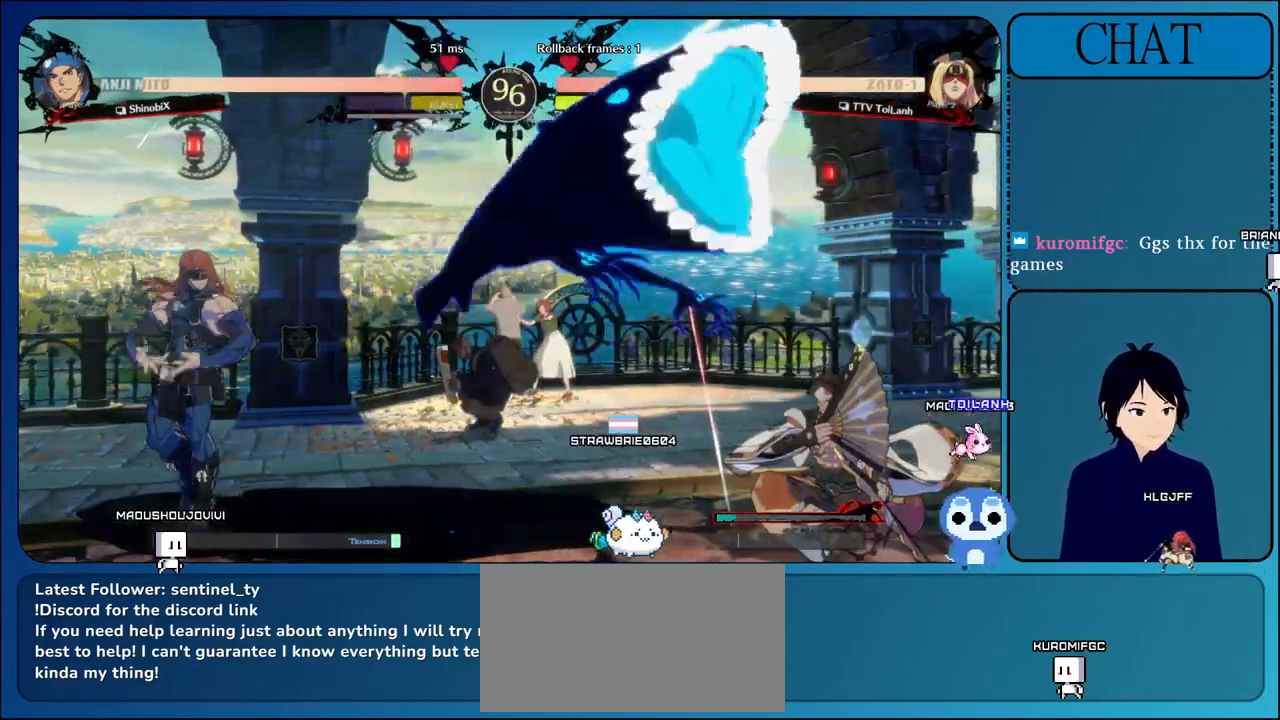
{"buttons": ["L1"], "left_stick": "right", "events": [[83, "CROSS", "up"], [167, "CROSS", "down"], [317, "CROSS", "up"], [500, "L1", "down"]]}
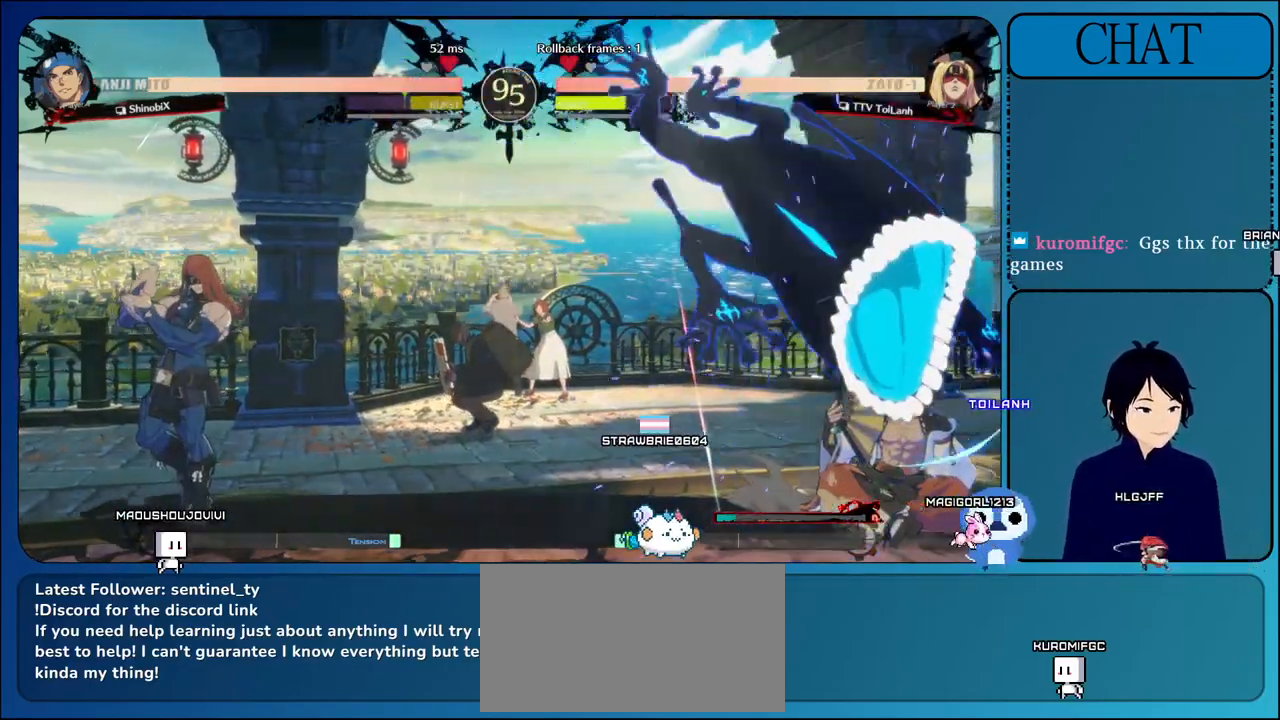
{"buttons": ["L1"], "left_stick": "right", "events": [[117, "L1", "up"], [217, "L1", "down"], [333, "L1", "up"], [417, "L1", "down"]]}
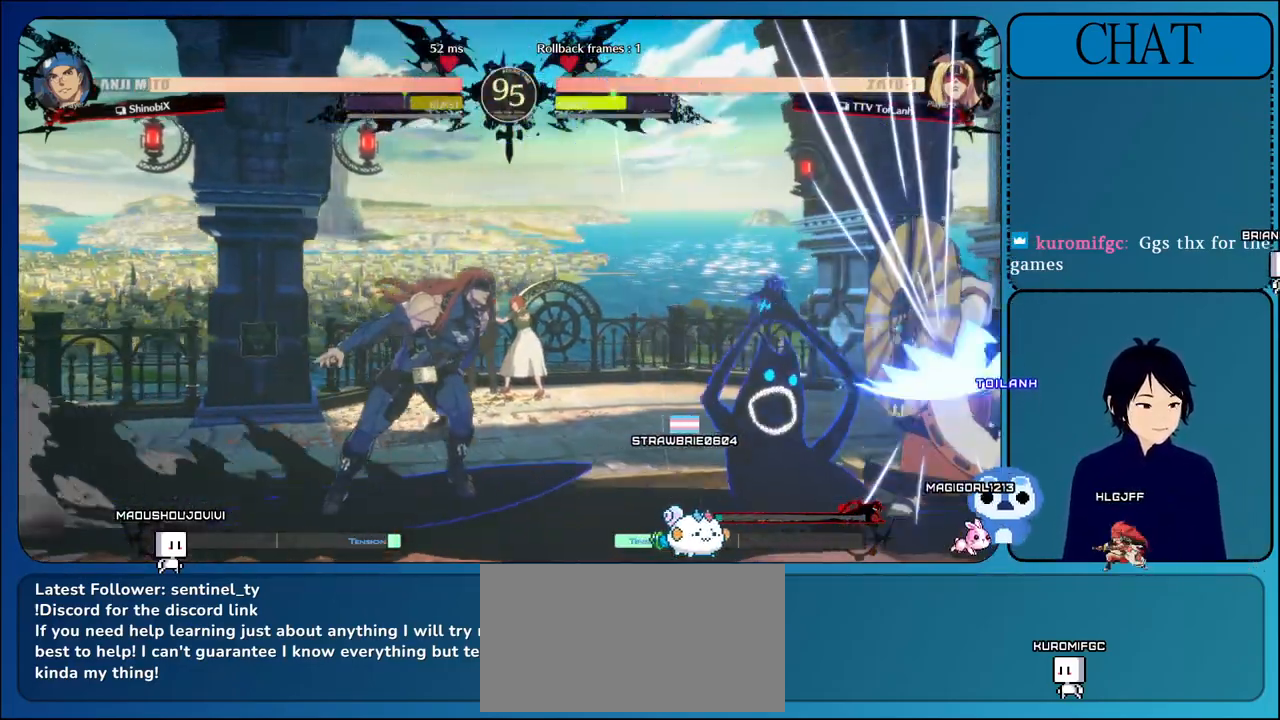
{"buttons": [], "left_stick": "center", "events": [[83, "L1", "up"], [233, "CROSS", "down"], [400, "CROSS", "up"], [483, "left_stick", "center"]]}
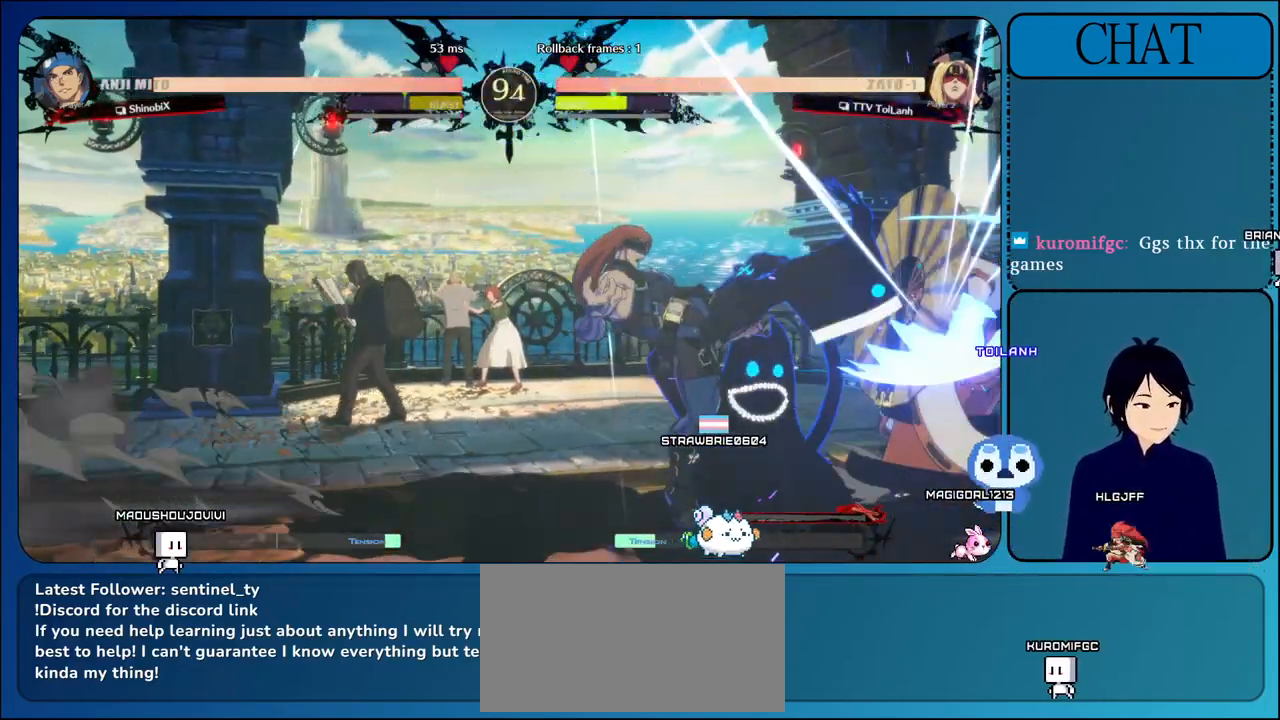
{"buttons": ["TRIANGLE"], "left_stick": "center", "events": [[17, "TRIANGLE", "down"], [150, "TRIANGLE", "up"], [233, "TRIANGLE", "down"], [367, "TRIANGLE", "up"], [467, "TRIANGLE", "down"]]}
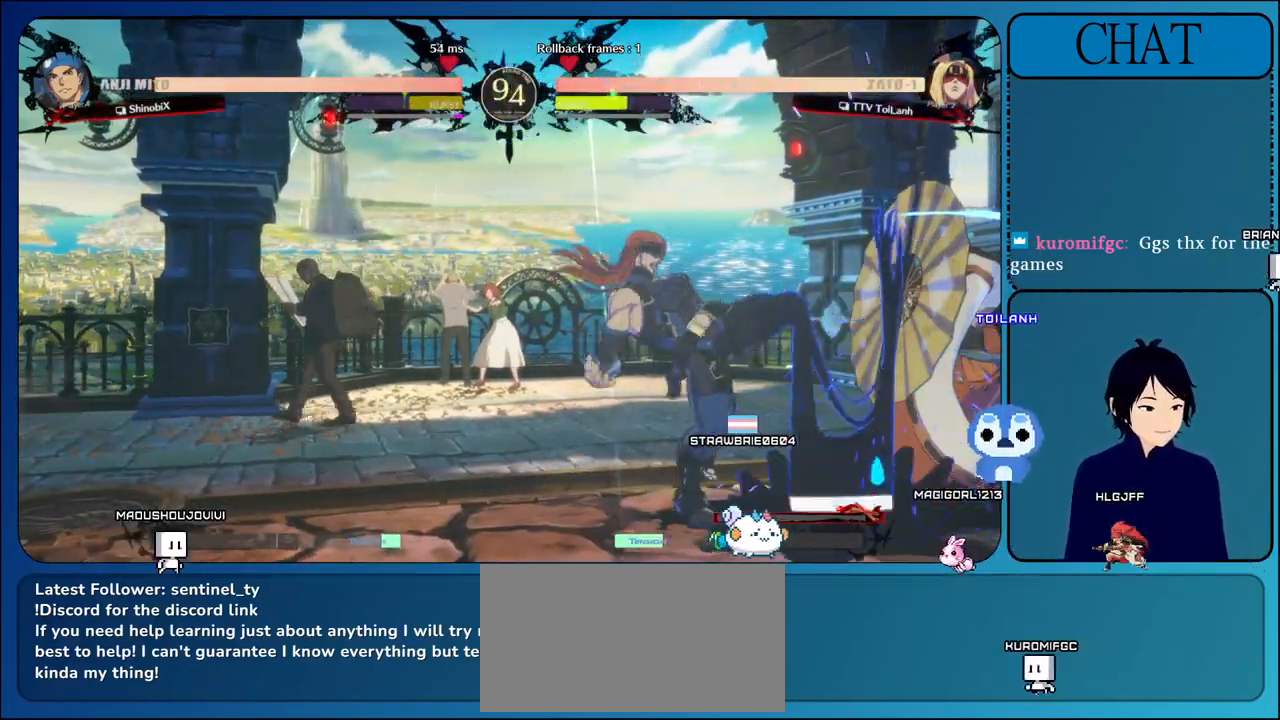
{"buttons": ["TRIANGLE"], "left_stick": "center", "events": [[100, "TRIANGLE", "up"], [200, "TRIANGLE", "down"], [317, "TRIANGLE", "up"], [400, "TRIANGLE", "down"]]}
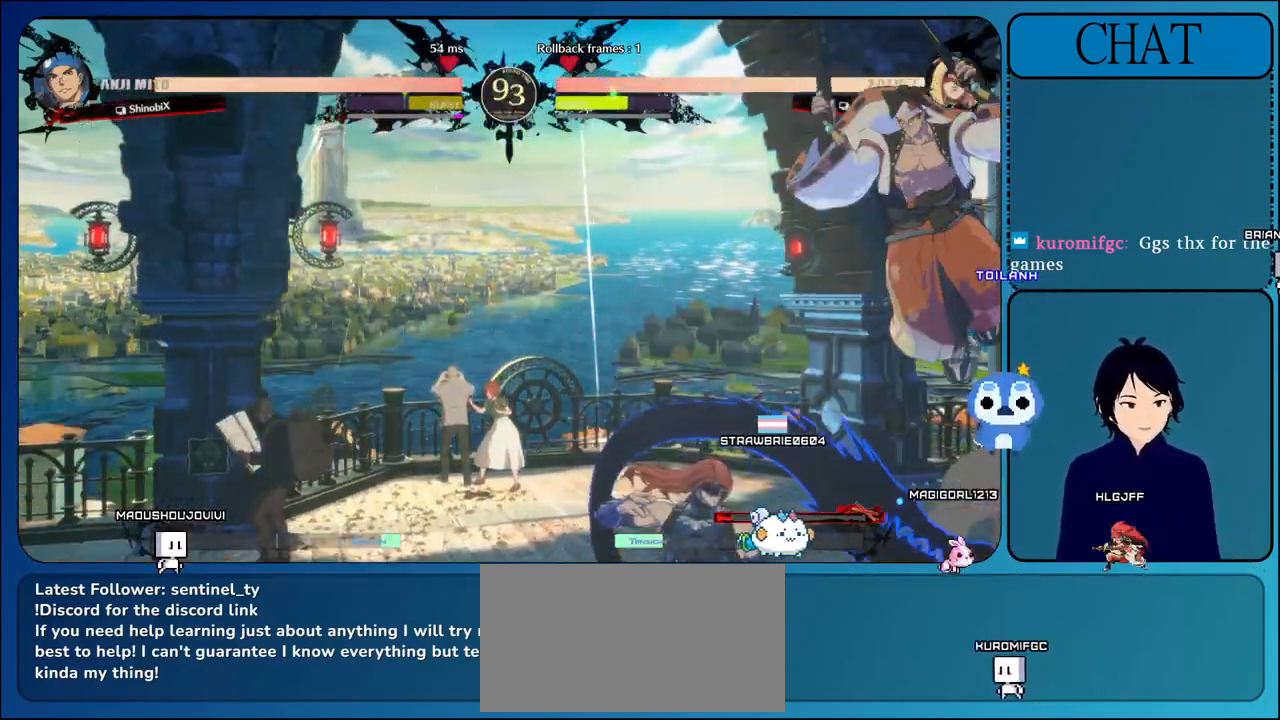
{"buttons": ["CIRCLE"], "left_stick": "down-left", "events": [[67, "TRIANGLE", "up"], [133, "left_stick", "right"], [217, "CIRCLE", "down"], [367, "CIRCLE", "up"], [433, "CIRCLE", "down"], [467, "left_stick", "down-left"]]}
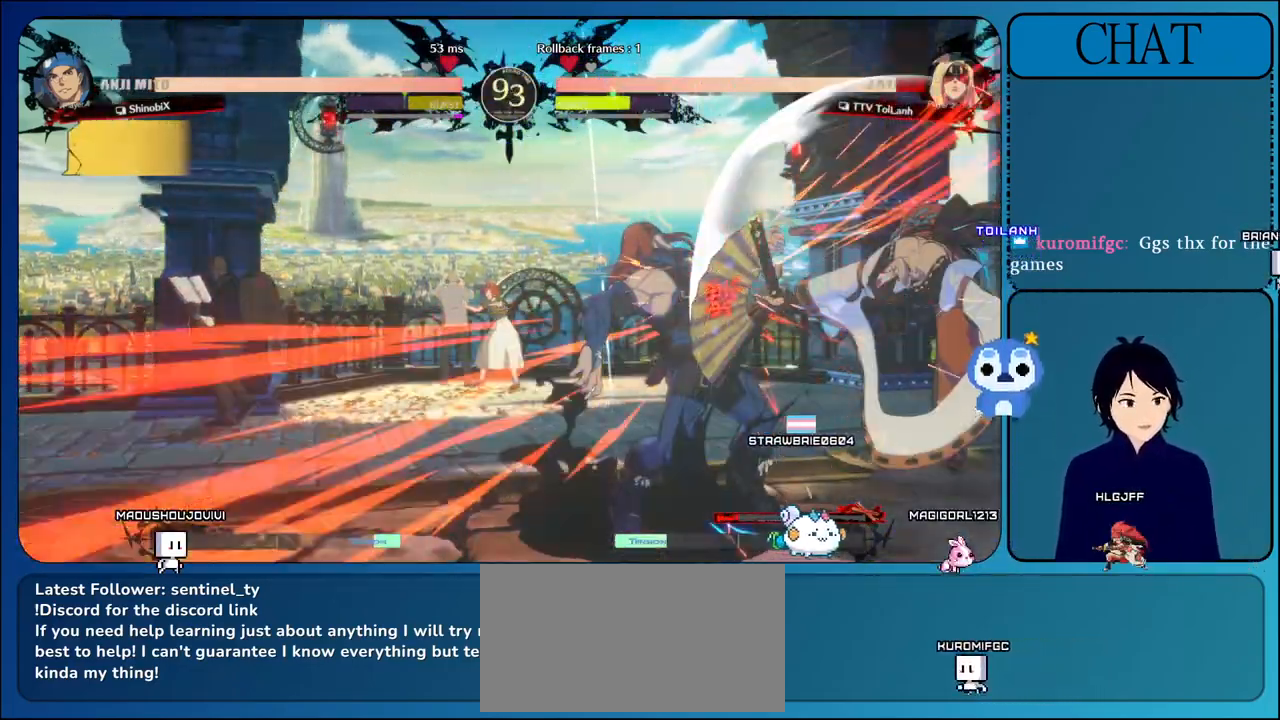
{"buttons": ["CIRCLE", "SQUARE", "TRIANGLE", "L2", "R1", "R2"], "left_stick": "down-left", "events": [[83, "CIRCLE", "up"], [217, "SQUARE", "down"], [217, "TRIANGLE", "down"], [233, "L2", "down"], [233, "R1", "down"], [267, "CIRCLE", "down"], [267, "R2", "down"], [317, "CIRCLE", "up"], [317, "R1", "up"], [317, "R2", "up"], [317, "TRIANGLE", "up"], [333, "SQUARE", "up"], [350, "L2", "up"], [467, "SQUARE", "down"], [467, "TRIANGLE", "down"], [483, "CIRCLE", "down"], [483, "L2", "down"], [483, "R1", "down"], [483, "R2", "down"]]}
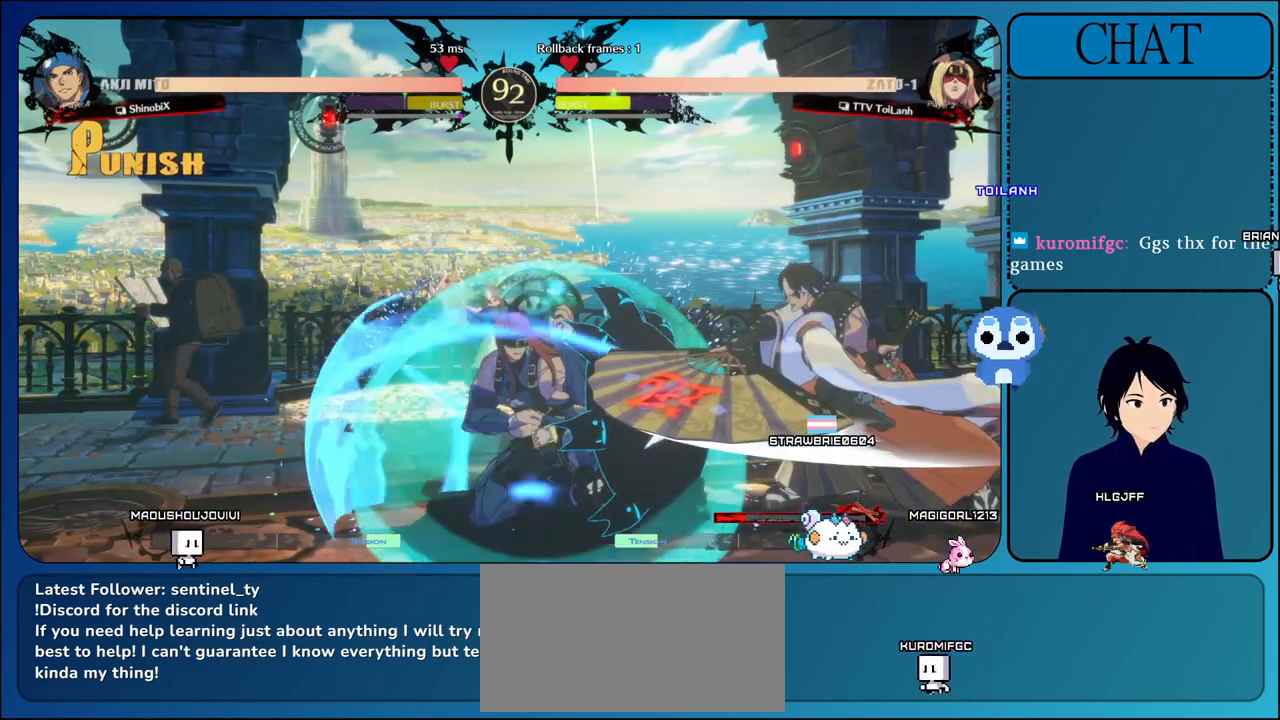
{"buttons": [], "left_stick": "down-left", "events": [[50, "L1", "down"], [117, "L1", "up"], [117, "SQUARE", "up"], [133, "CIRCLE", "up"], [133, "R1", "up"], [133, "TRIANGLE", "up"], [150, "L2", "up"], [150, "R2", "up"]]}
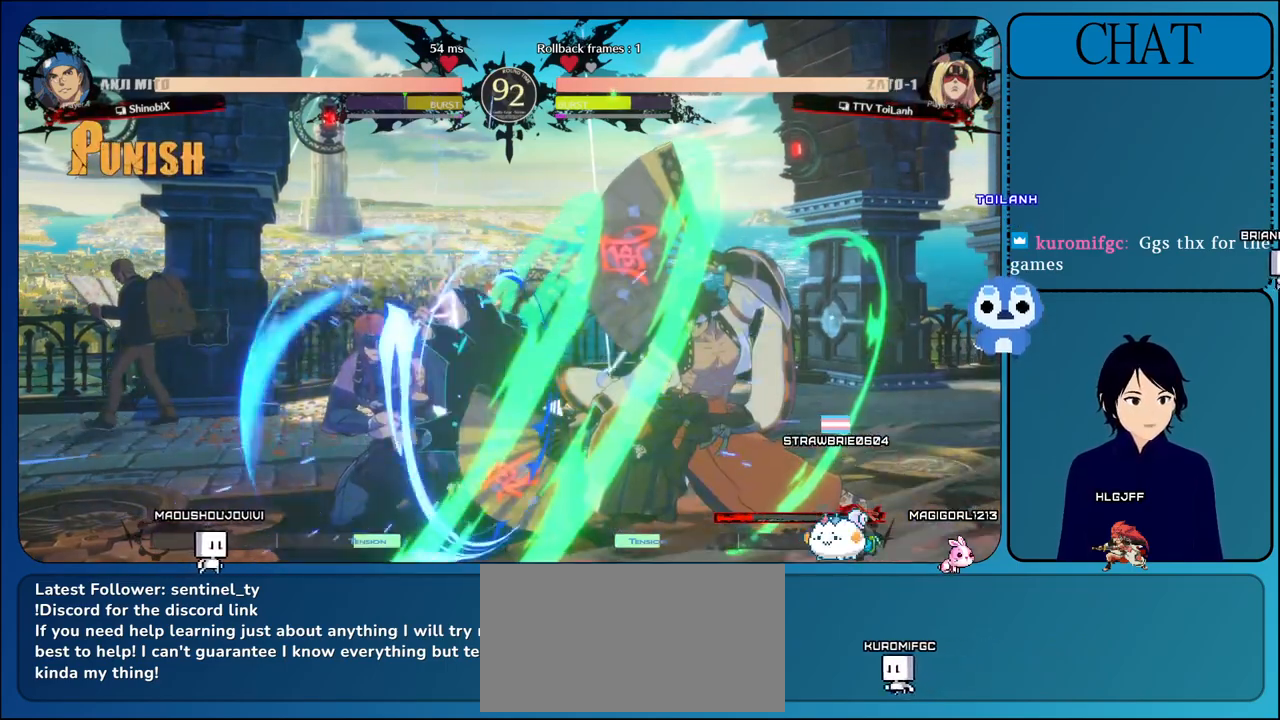
{"buttons": [], "left_stick": "left", "events": [[483, "left_stick", "left"]]}
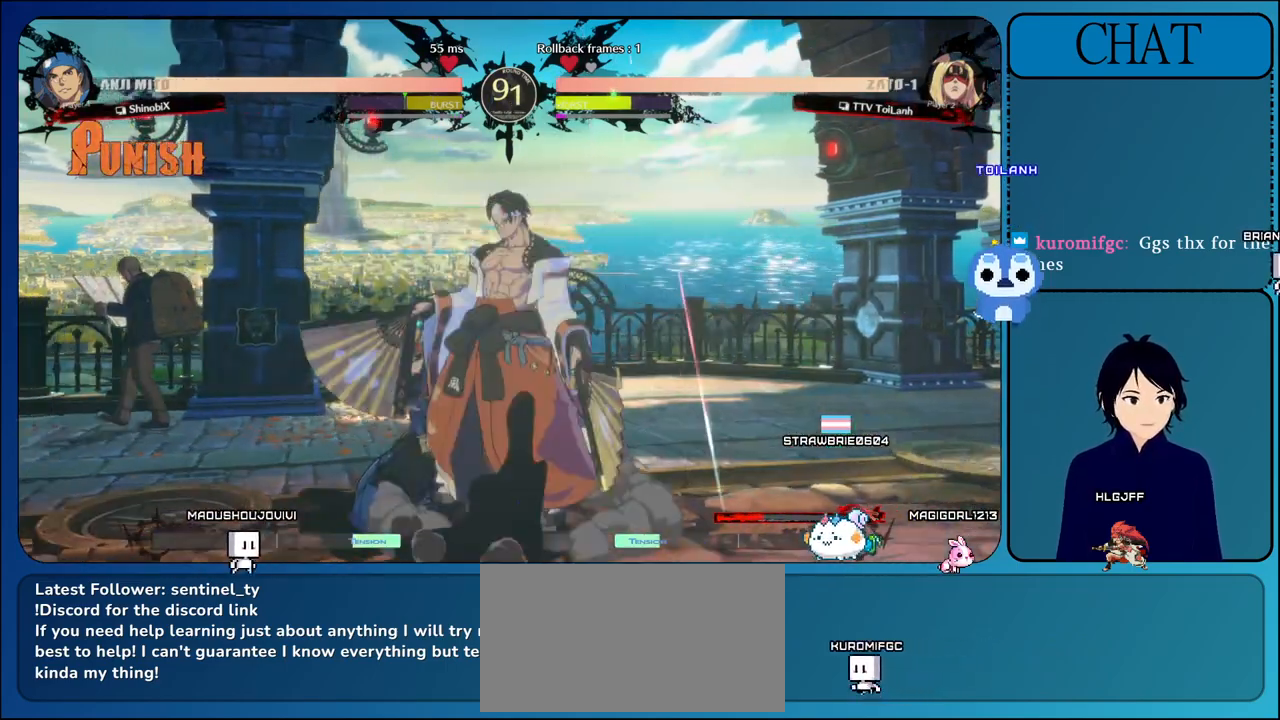
{"buttons": [], "left_stick": "left", "events": [[117, "R1", "down"], [500, "R1", "up"]]}